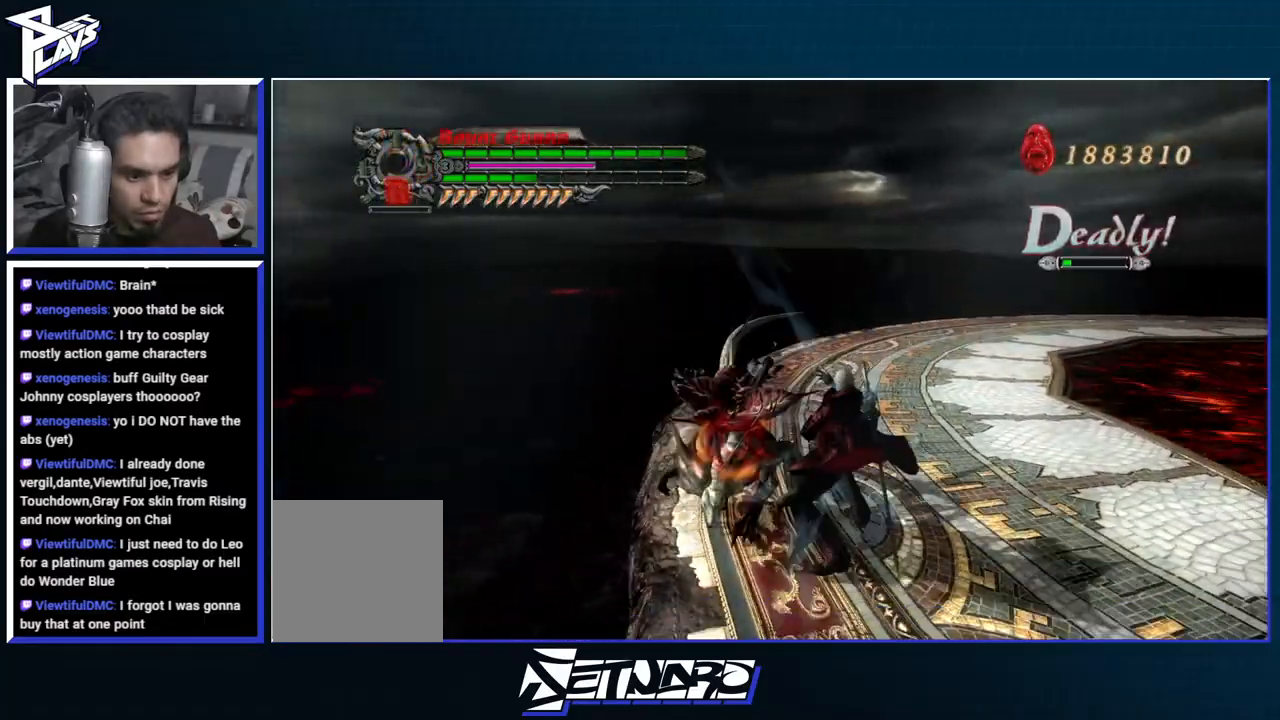
Gameplay with a controller (Xbox layout); each line is a JSON object with the inputs held at the frame after it (dt_ms = milliseconds from this image to that frame). "events" lists button and stick changes between this image and that frame as [ms after this image, input, new state], when the widget could be followed in between.
{"dt_ms": 500, "buttons": ["B", "R1"], "left_stick": "center", "right_stick": "center"}
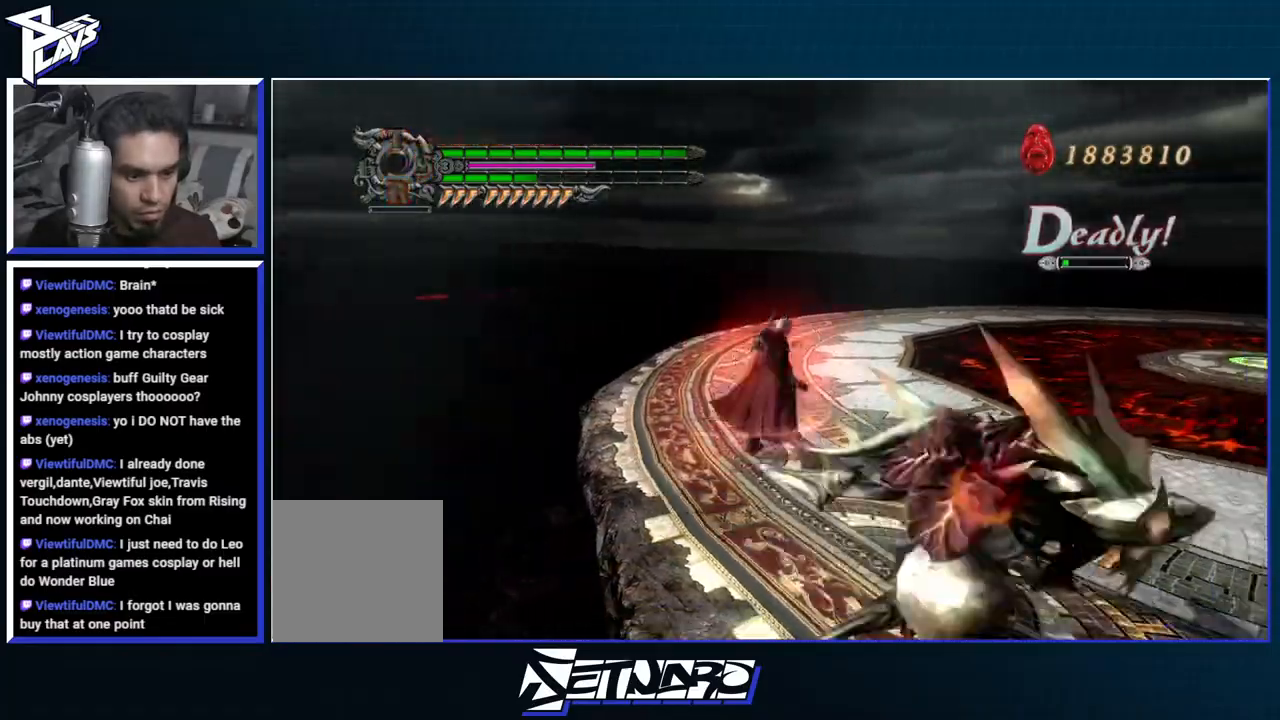
{"dt_ms": 500, "buttons": [], "left_stick": "center", "right_stick": "center", "events": [[450, "B", "up"], [467, "R1", "up"]]}
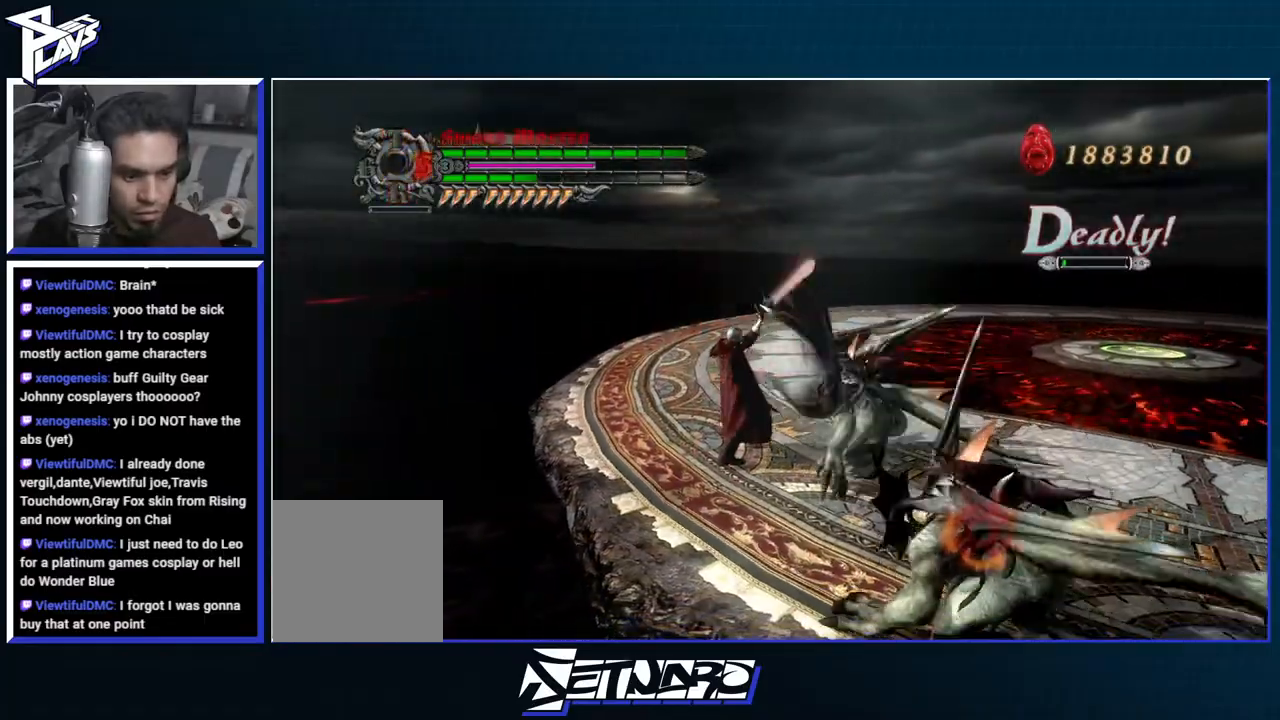
{"dt_ms": 500, "buttons": ["L2"], "left_stick": "center", "right_stick": "center", "events": [[67, "A", "down"], [133, "left_stick", "down-right"], [217, "A", "up"], [283, "DPAD_UP", "down"], [317, "B", "down"], [350, "DPAD_UP", "up"], [400, "B", "up"], [433, "L2", "down"], [450, "left_stick", "center"]]}
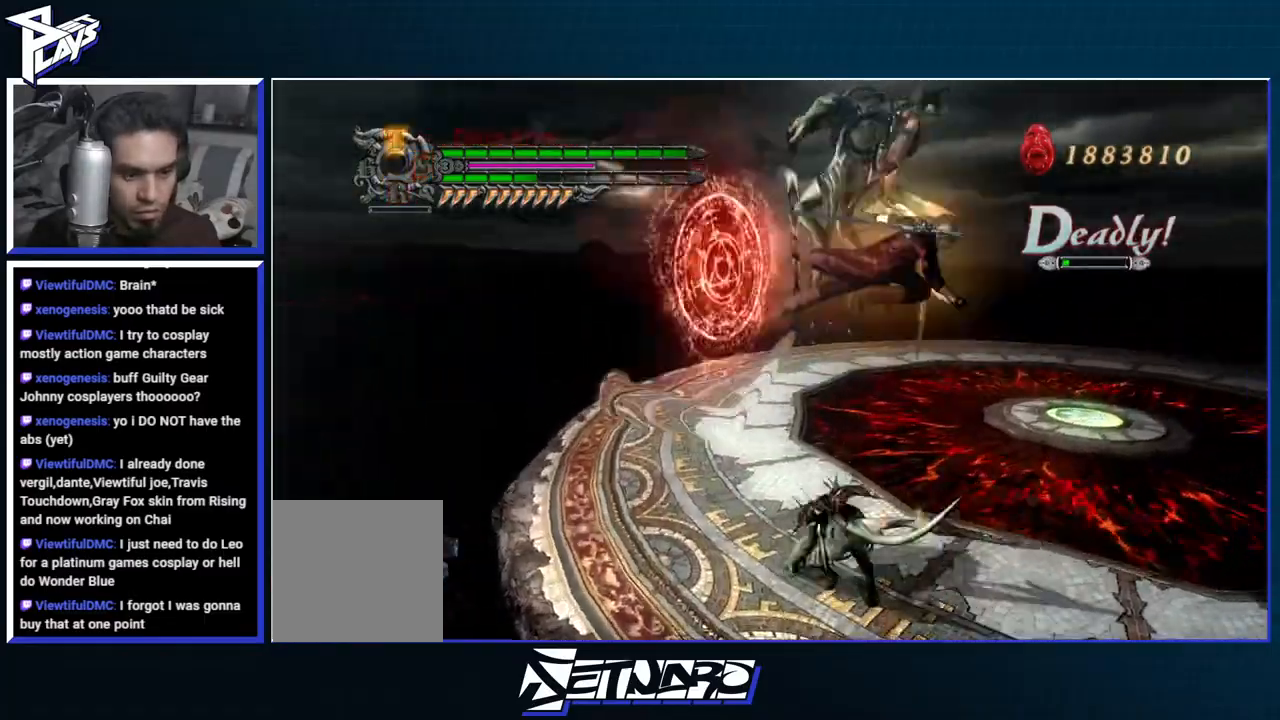
{"dt_ms": 500, "buttons": ["R1"], "left_stick": "center", "right_stick": "center", "events": [[33, "X", "down"], [67, "DPAD_RIGHT", "down"], [100, "R1", "down"], [117, "X", "up"], [167, "DPAD_RIGHT", "up"], [200, "DPAD_RIGHT", "down"], [200, "X", "down"], [283, "DPAD_RIGHT", "up"], [283, "X", "up"], [317, "L2", "up"]]}
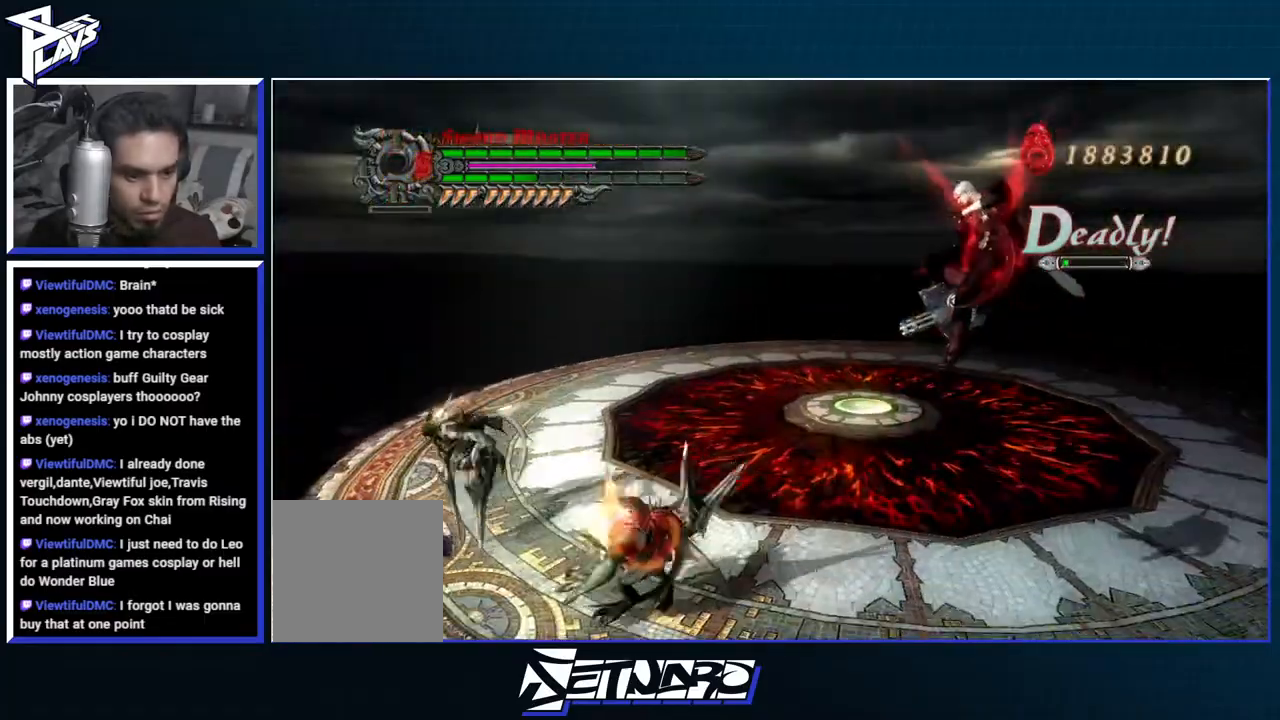
{"dt_ms": 500, "buttons": ["Y", "L1", "R1"], "left_stick": "left", "right_stick": "center", "events": [[333, "left_stick", "left"], [367, "L2", "down"], [417, "L1", "down"], [467, "L2", "up"], [500, "Y", "down"]]}
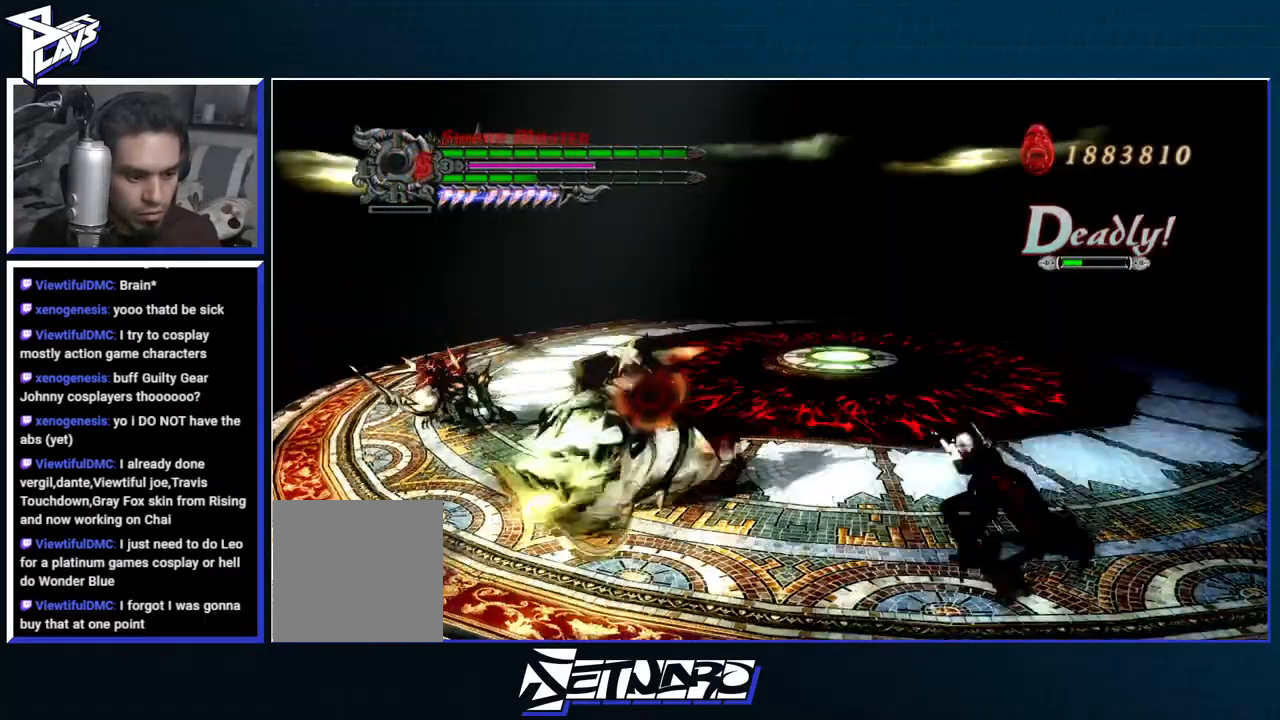
{"dt_ms": 500, "buttons": ["R1"], "left_stick": "center", "right_stick": "center", "events": [[33, "L1", "up"], [83, "Y", "up"], [167, "Y", "down"], [250, "Y", "up"], [317, "Y", "down"], [367, "left_stick", "center"], [417, "Y", "up"]]}
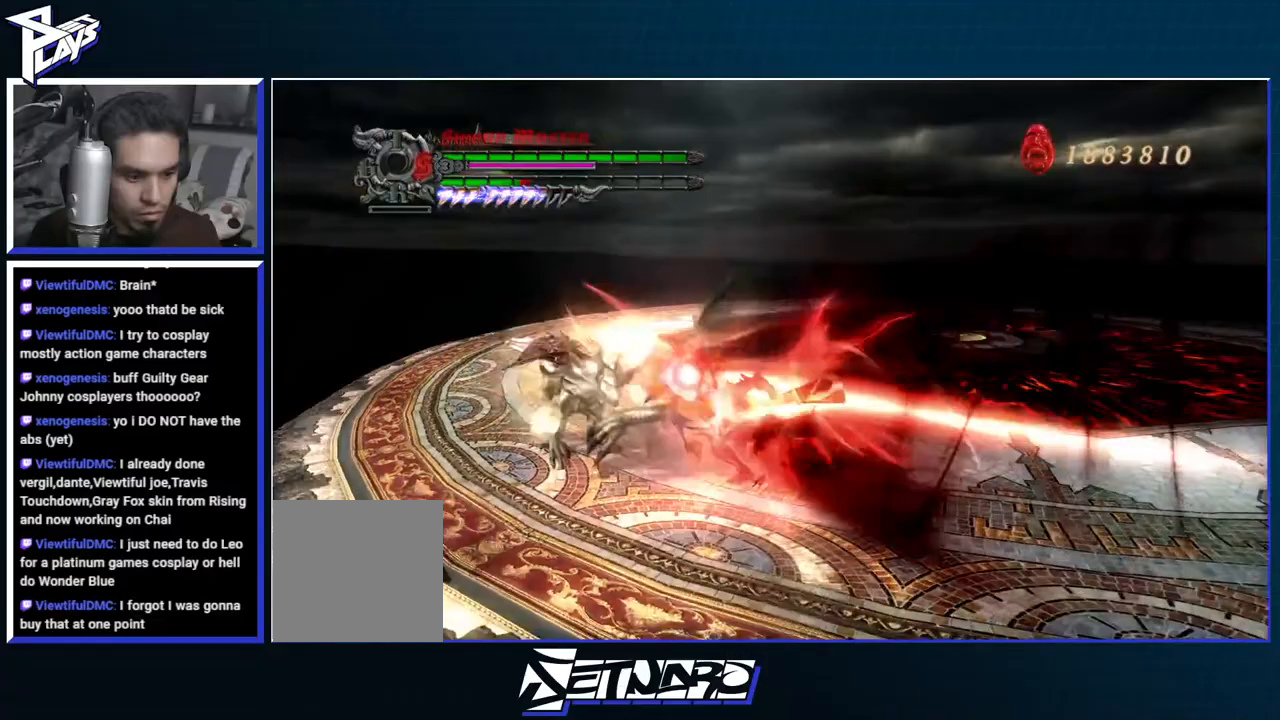
{"dt_ms": 500, "buttons": ["Y", "R1"], "left_stick": "left", "right_stick": "center", "events": [[17, "Y", "down"], [67, "Y", "up"], [200, "Y", "down"], [217, "left_stick", "left"], [250, "Y", "up"], [333, "R2", "down"], [350, "Y", "down"], [433, "Y", "up"], [500, "R2", "up"], [500, "Y", "down"]]}
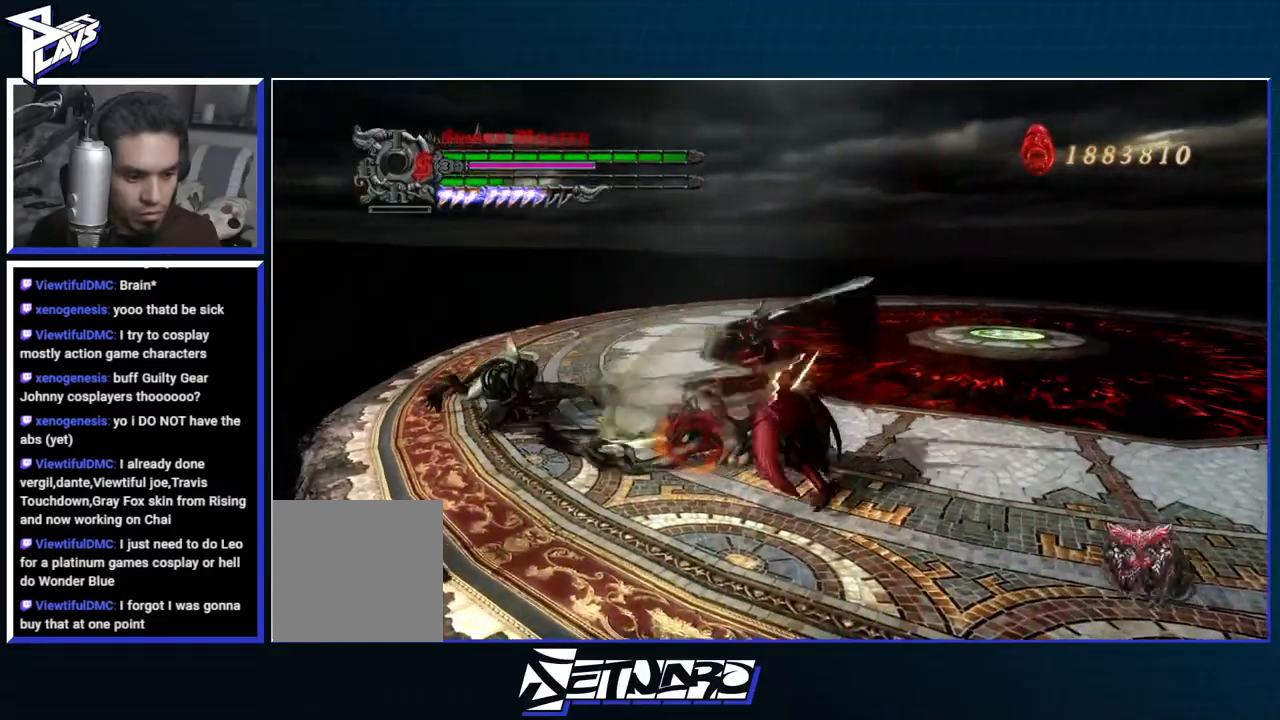
{"dt_ms": 500, "buttons": [], "left_stick": "center", "right_stick": "center", "events": [[100, "Y", "up"], [150, "Y", "down"], [267, "Y", "up"], [367, "left_stick", "center"], [400, "R1", "up"]]}
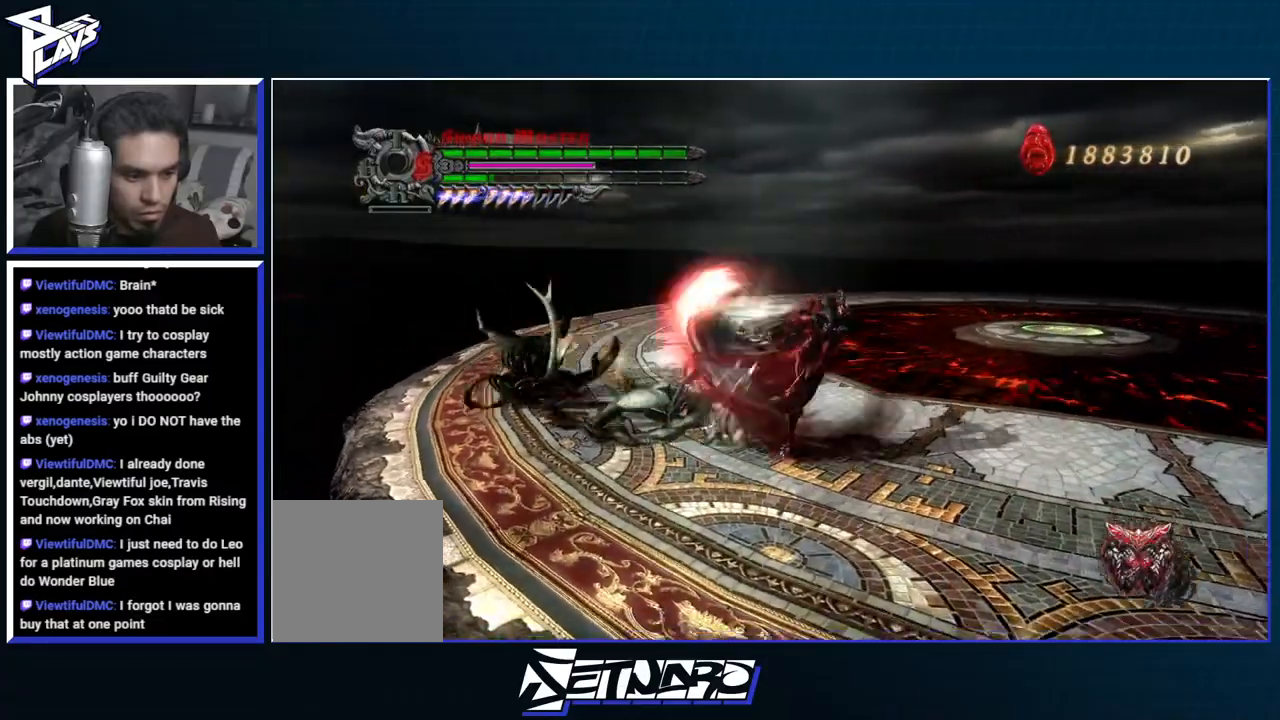
{"dt_ms": 500, "buttons": [], "left_stick": "center", "right_stick": "center", "events": [[200, "R2", "down"], [300, "R2", "up"], [367, "R2", "down"], [500, "R2", "up"]]}
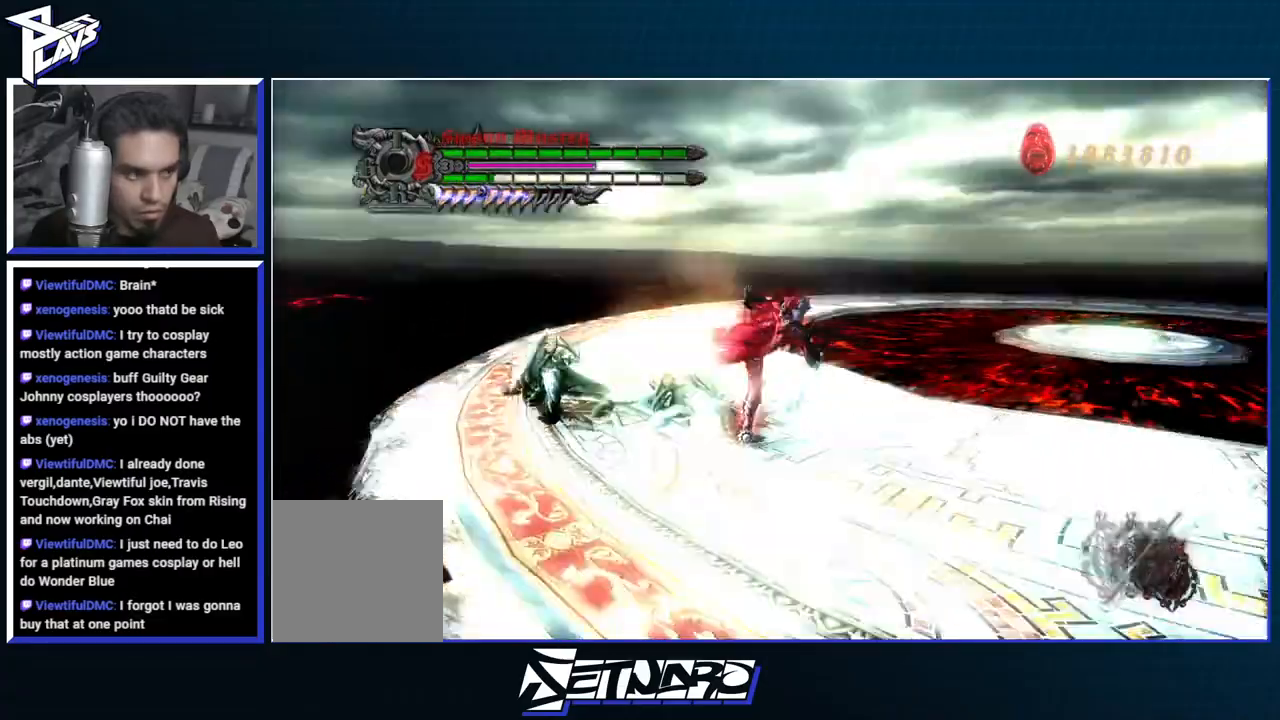
{"dt_ms": 500, "buttons": ["R1"], "left_stick": "center", "right_stick": "center", "events": [[250, "R1", "down"]]}
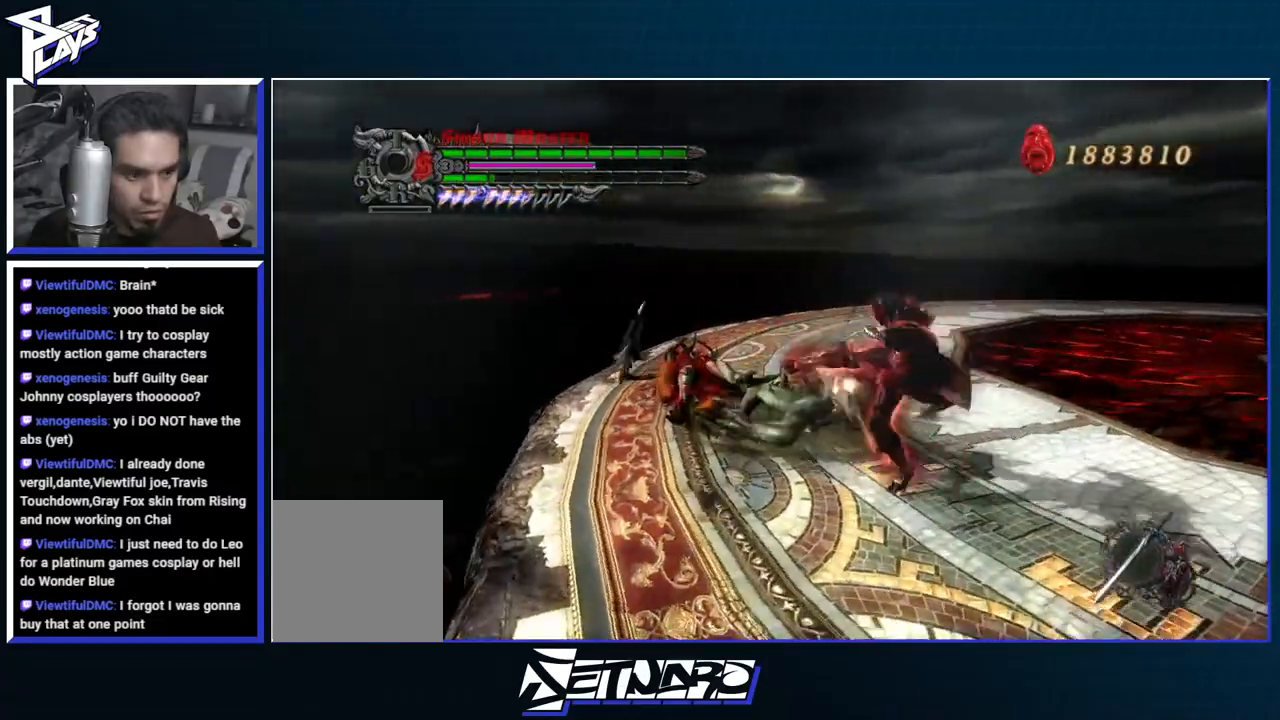
{"dt_ms": 500, "buttons": ["R1"], "left_stick": "center", "right_stick": "center", "events": [[317, "L1", "down"], [417, "L1", "up"]]}
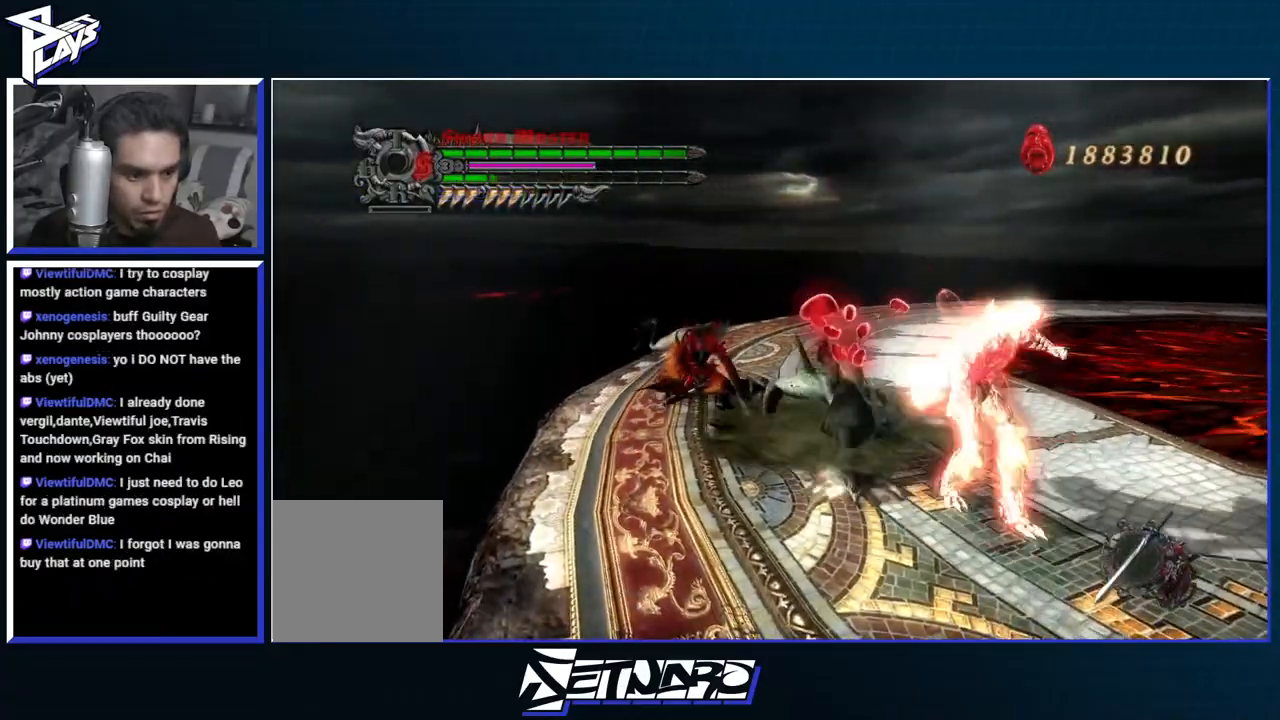
{"dt_ms": 500, "buttons": ["Y", "R1"], "left_stick": "center", "right_stick": "center", "events": [[467, "Y", "down"]]}
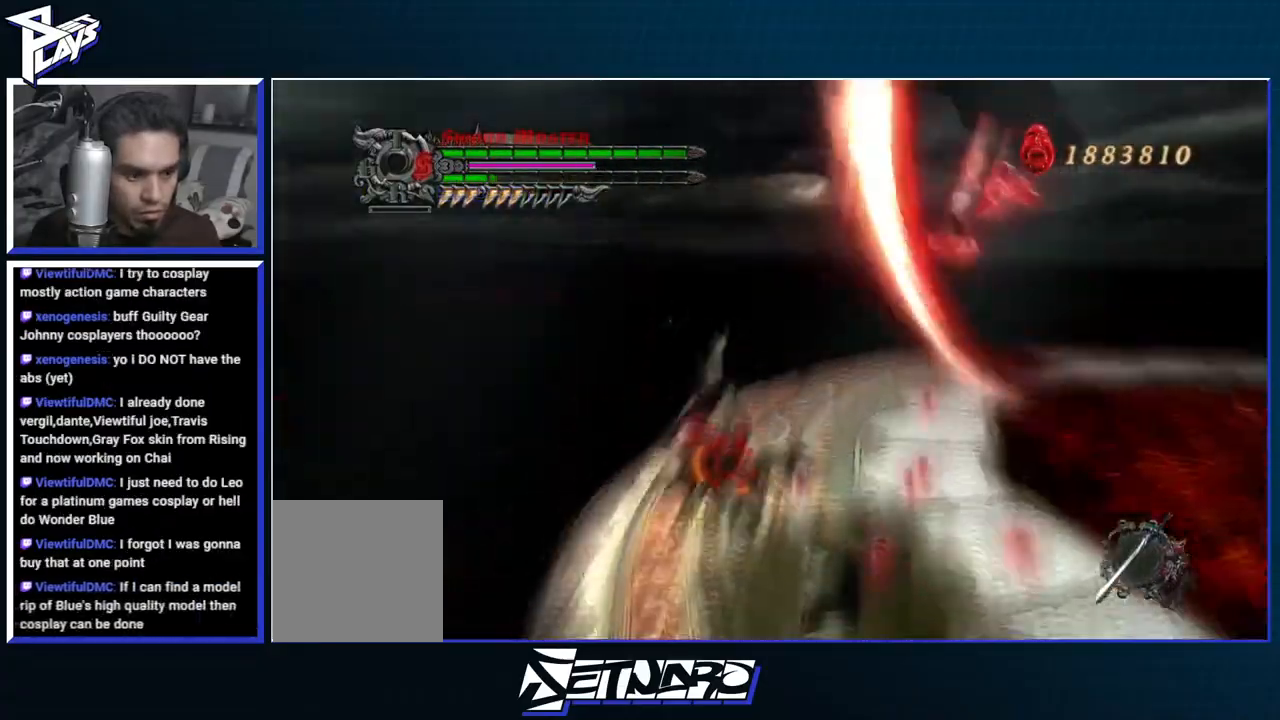
{"dt_ms": 500, "buttons": ["R1"], "left_stick": "center", "right_stick": "center", "events": [[50, "Y", "up"], [117, "Y", "down"], [200, "Y", "up"], [267, "Y", "down"], [367, "Y", "up"]]}
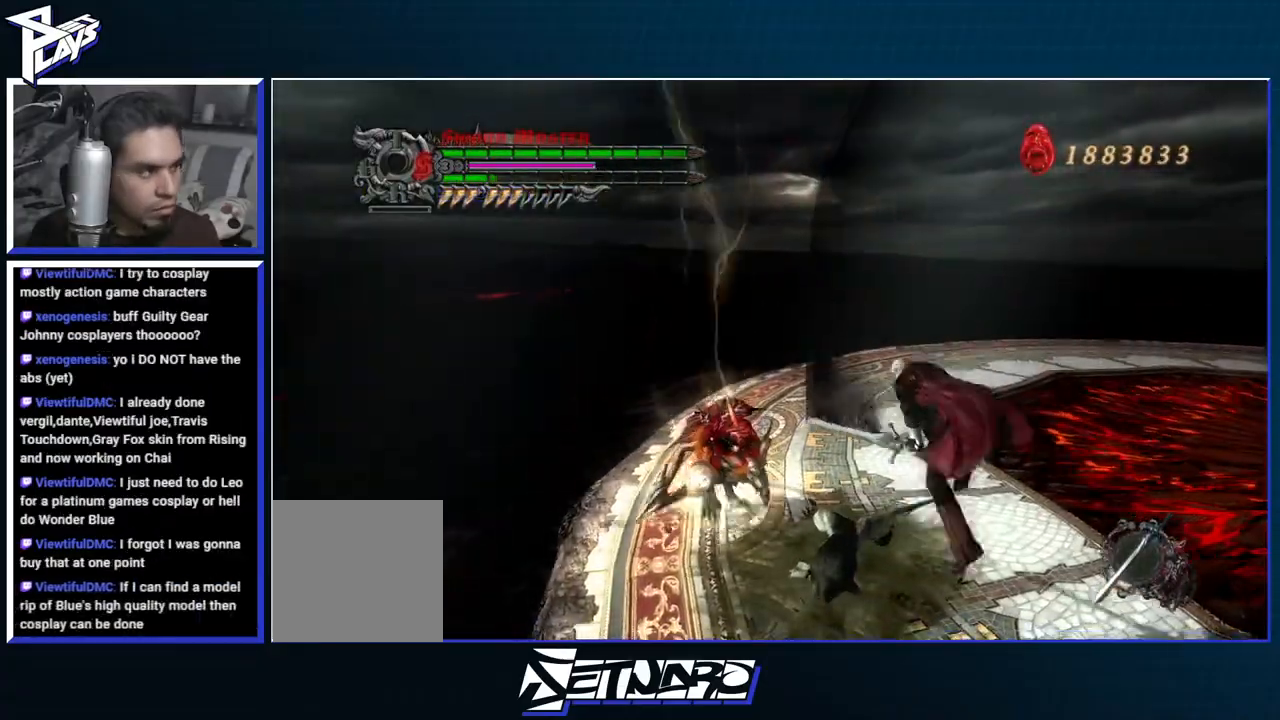
{"dt_ms": 500, "buttons": [], "left_stick": "down-right", "right_stick": "center", "events": [[117, "R1", "up"], [250, "A", "down"], [250, "left_stick", "down-right"], [333, "A", "up"]]}
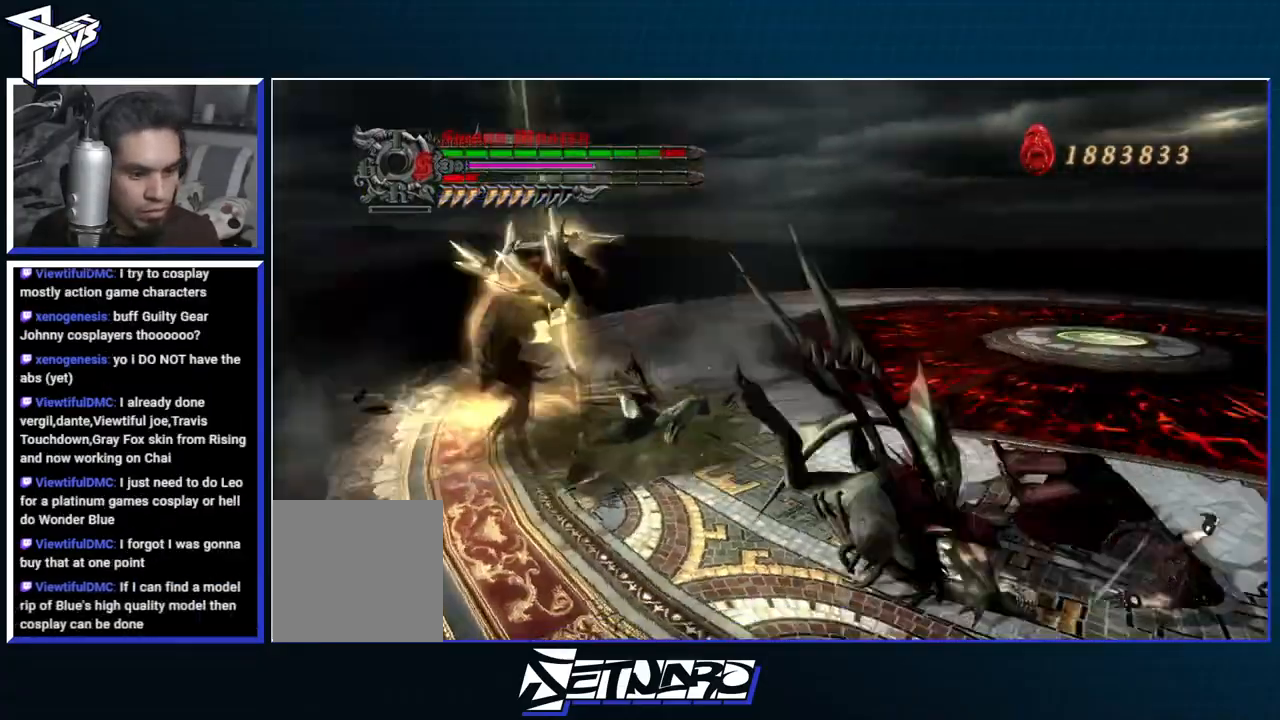
{"dt_ms": 500, "buttons": [], "left_stick": "center", "right_stick": "center", "events": [[117, "left_stick", "center"]]}
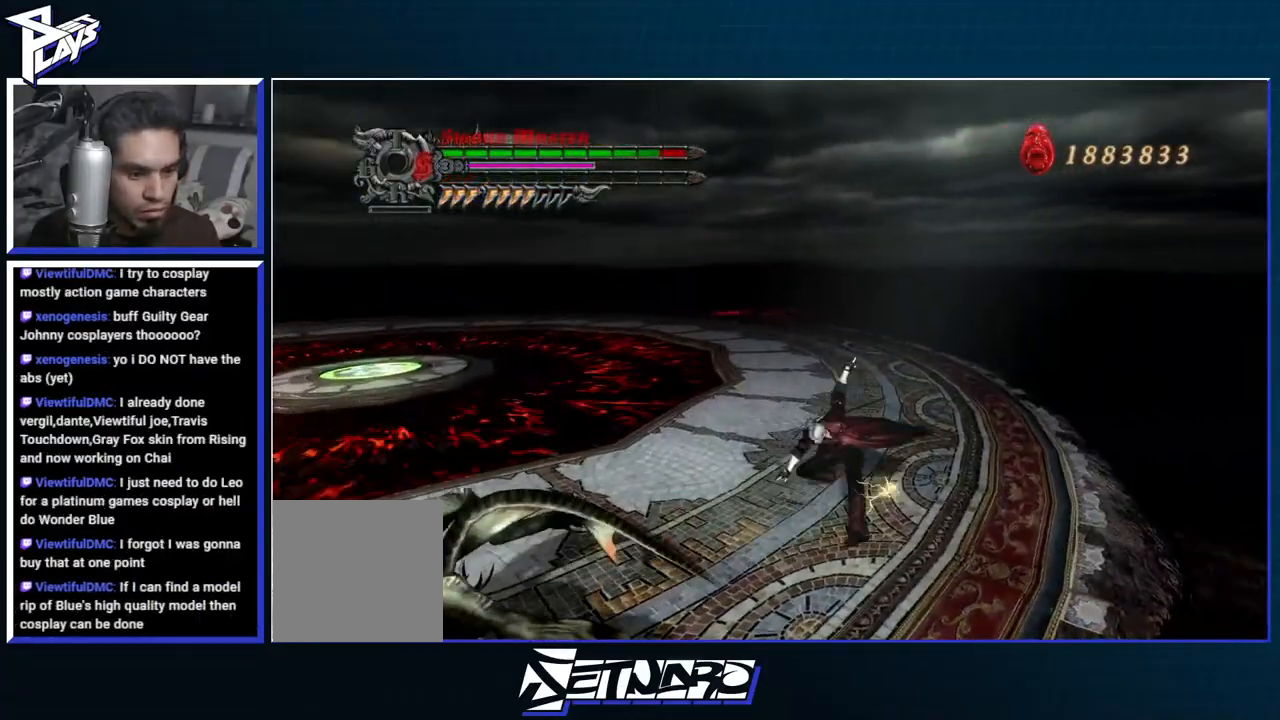
{"dt_ms": 500, "buttons": [], "left_stick": "down-left", "right_stick": "center", "events": [[17, "left_stick", "down-left"]]}
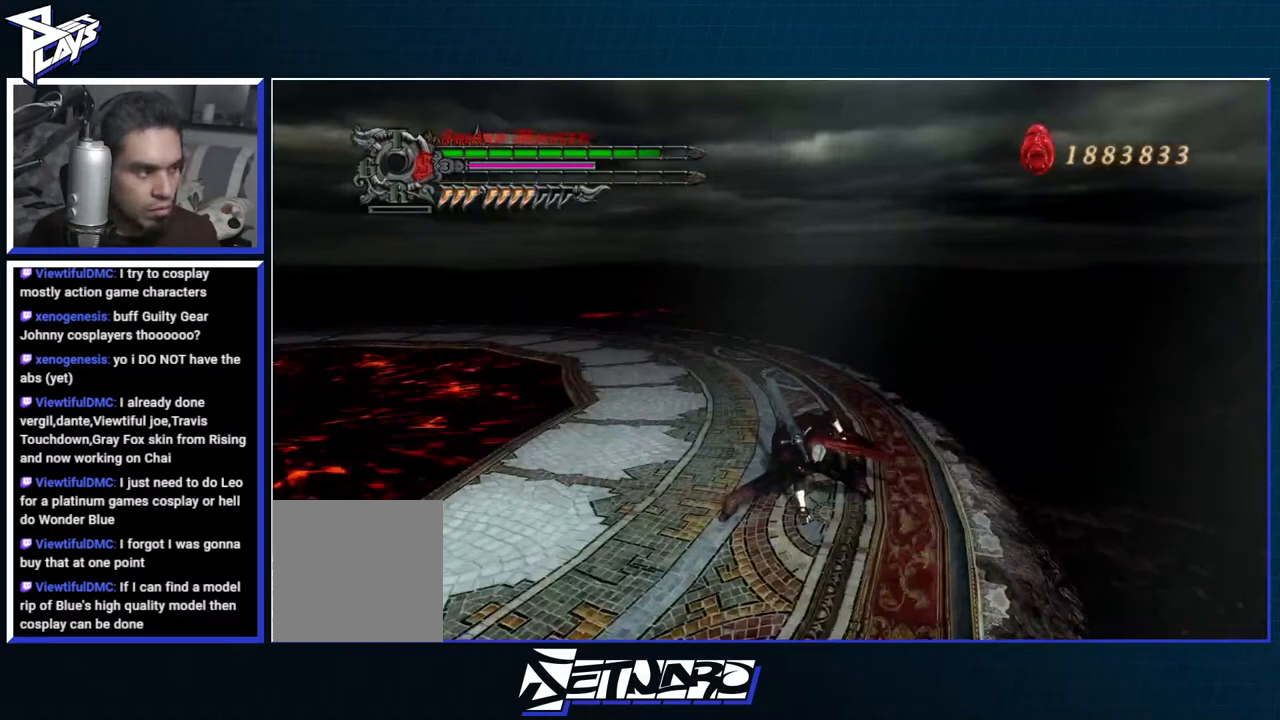
{"dt_ms": 500, "buttons": ["A"], "left_stick": "down-left", "right_stick": "center", "events": [[167, "A", "down"]]}
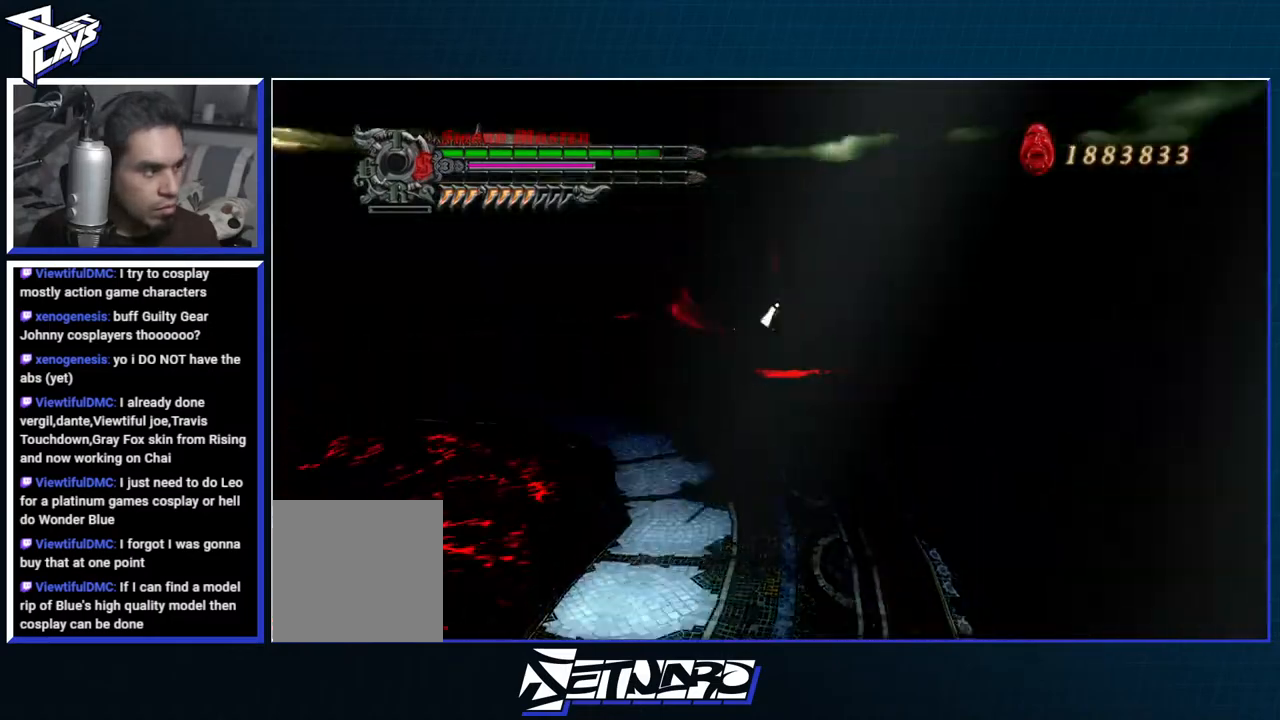
{"dt_ms": 500, "buttons": ["Y", "R1"], "left_stick": "down-left", "right_stick": "center", "events": [[83, "A", "up"], [467, "R1", "down"], [483, "Y", "down"]]}
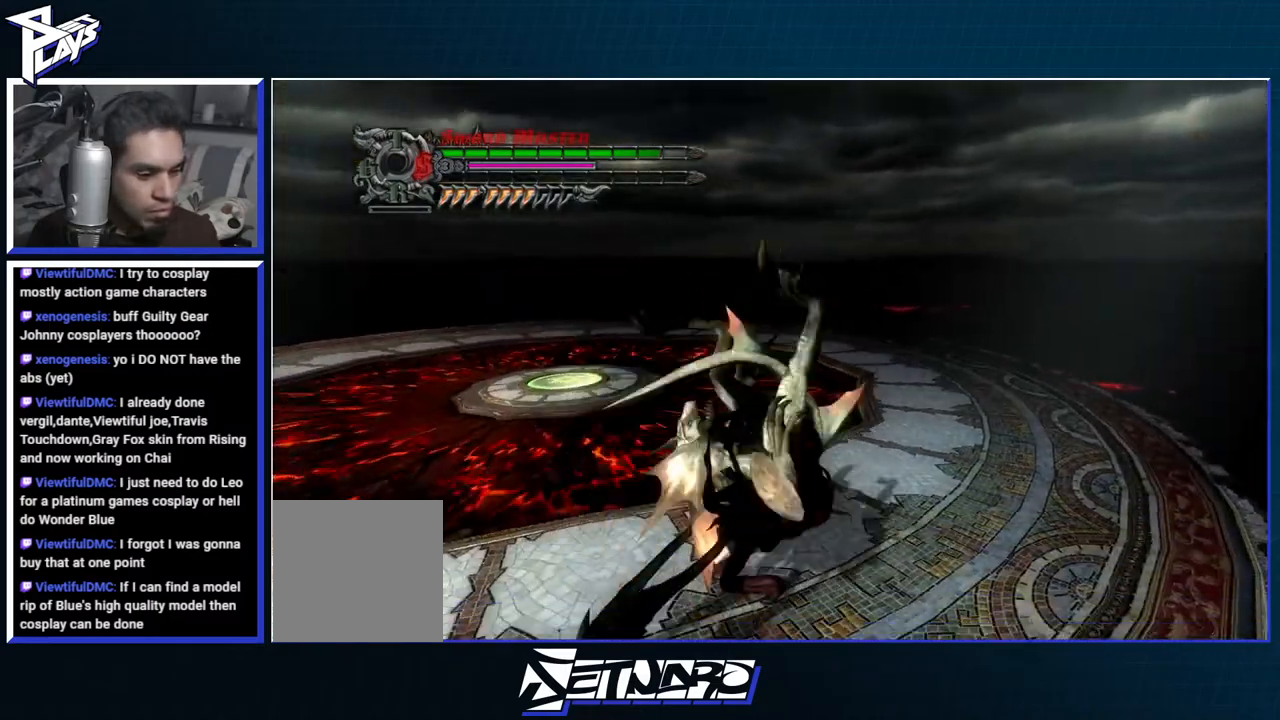
{"dt_ms": 500, "buttons": [], "left_stick": "center", "right_stick": "center", "events": [[17, "left_stick", "center"], [67, "Y", "up"], [150, "Y", "down"], [217, "Y", "up"], [300, "Y", "down"], [400, "Y", "up"], [483, "R1", "up"]]}
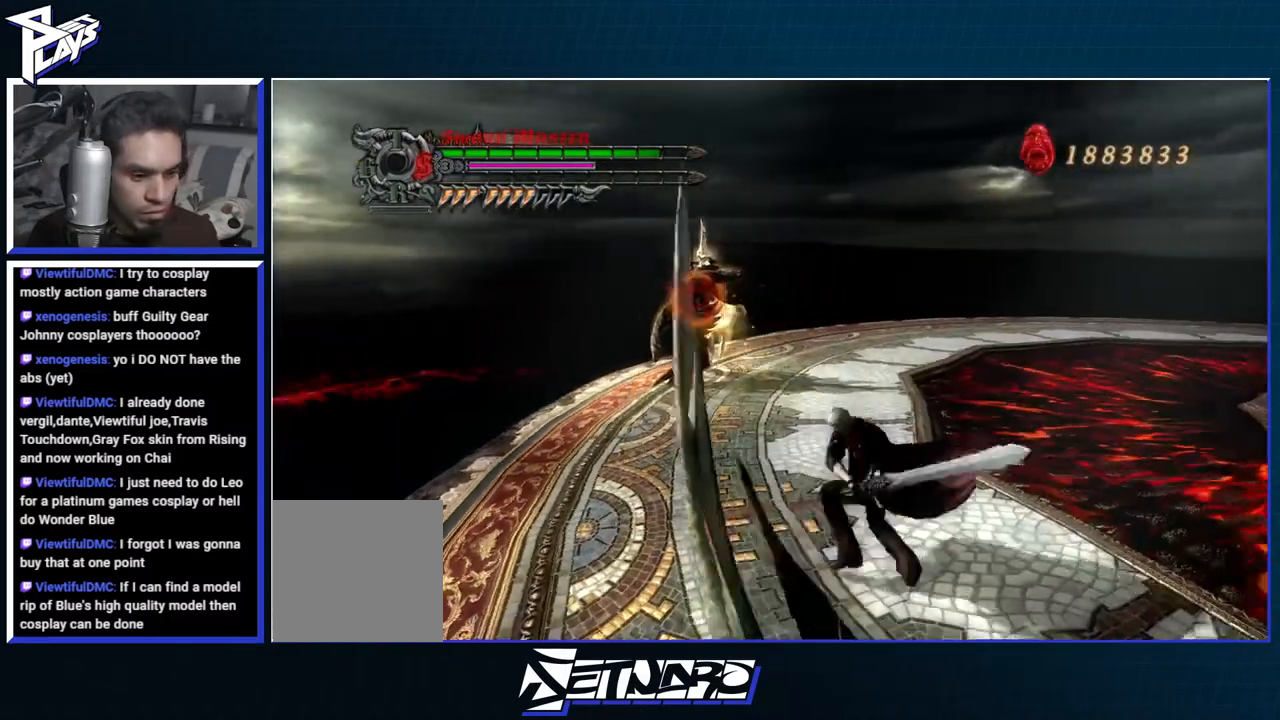
{"dt_ms": 500, "buttons": ["A"], "left_stick": "up", "right_stick": "center", "events": [[67, "left_stick", "up"], [117, "A", "down"], [367, "A", "up"], [467, "A", "down"]]}
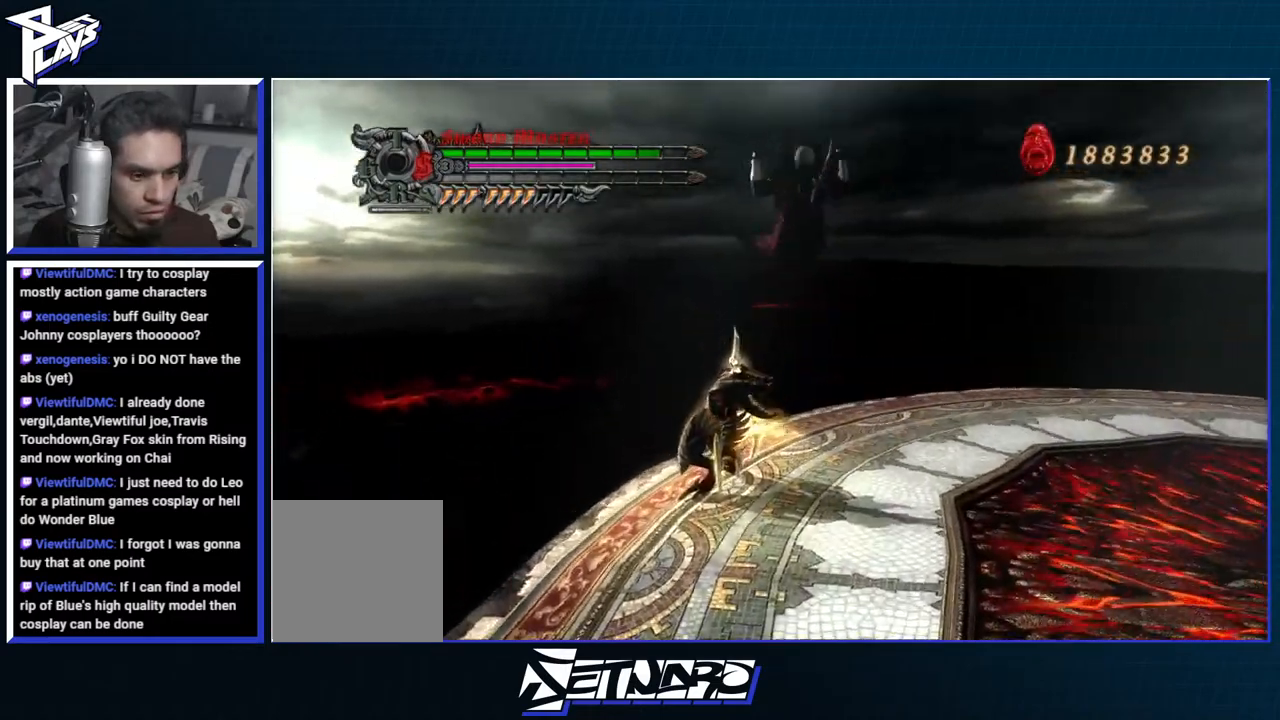
{"dt_ms": 500, "buttons": ["R1", "R2", "DPAD_DOWN"], "left_stick": "center", "right_stick": "center", "events": [[83, "R2", "down"], [133, "A", "up"], [200, "R1", "down"], [200, "left_stick", "center"], [233, "Y", "down"], [250, "R2", "up"], [367, "Y", "up"], [500, "DPAD_DOWN", "down"], [500, "R2", "down"]]}
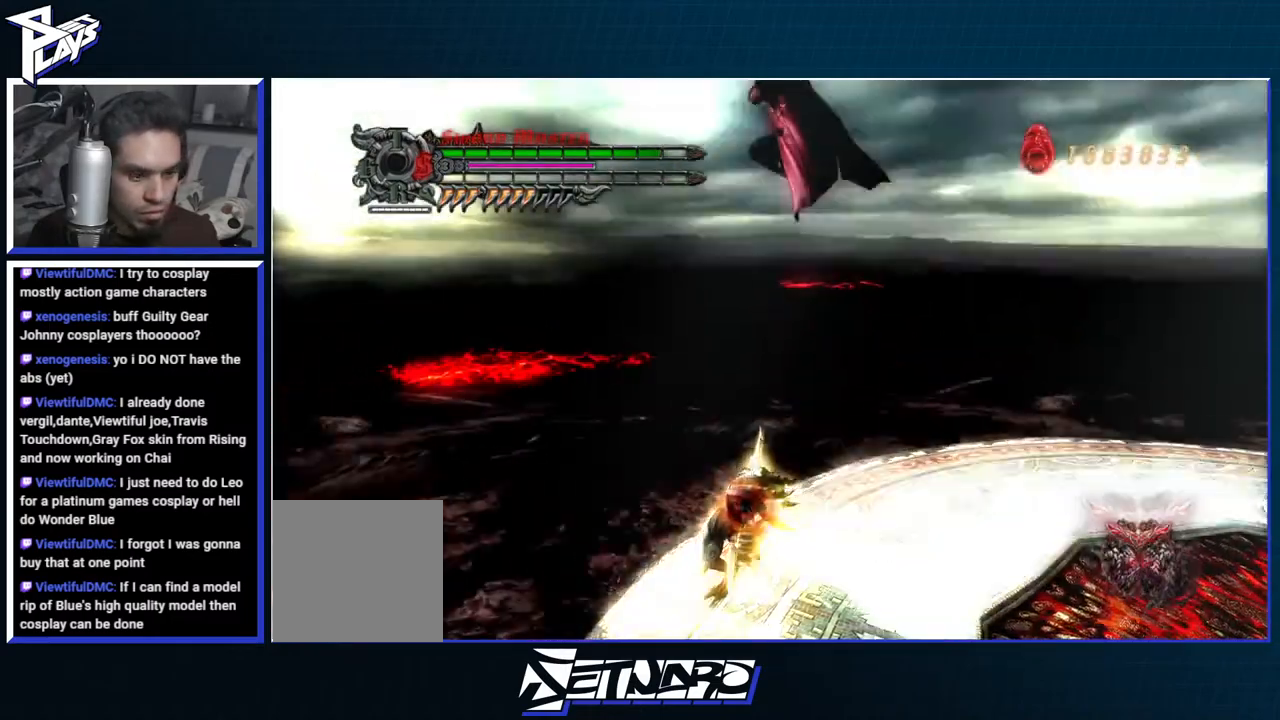
{"dt_ms": 1000, "buttons": ["Y", "R1"], "left_stick": "center", "right_stick": "center"}
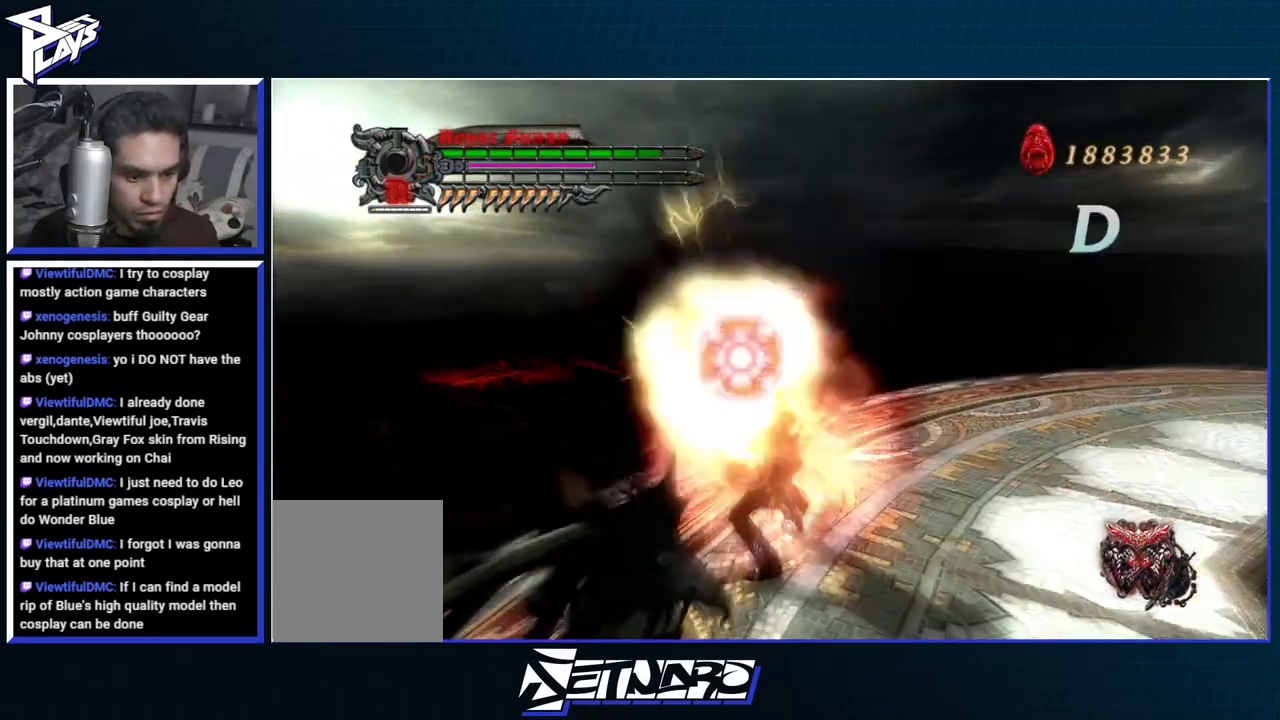
{"dt_ms": 500, "buttons": ["R1"], "left_stick": "center", "right_stick": "center"}
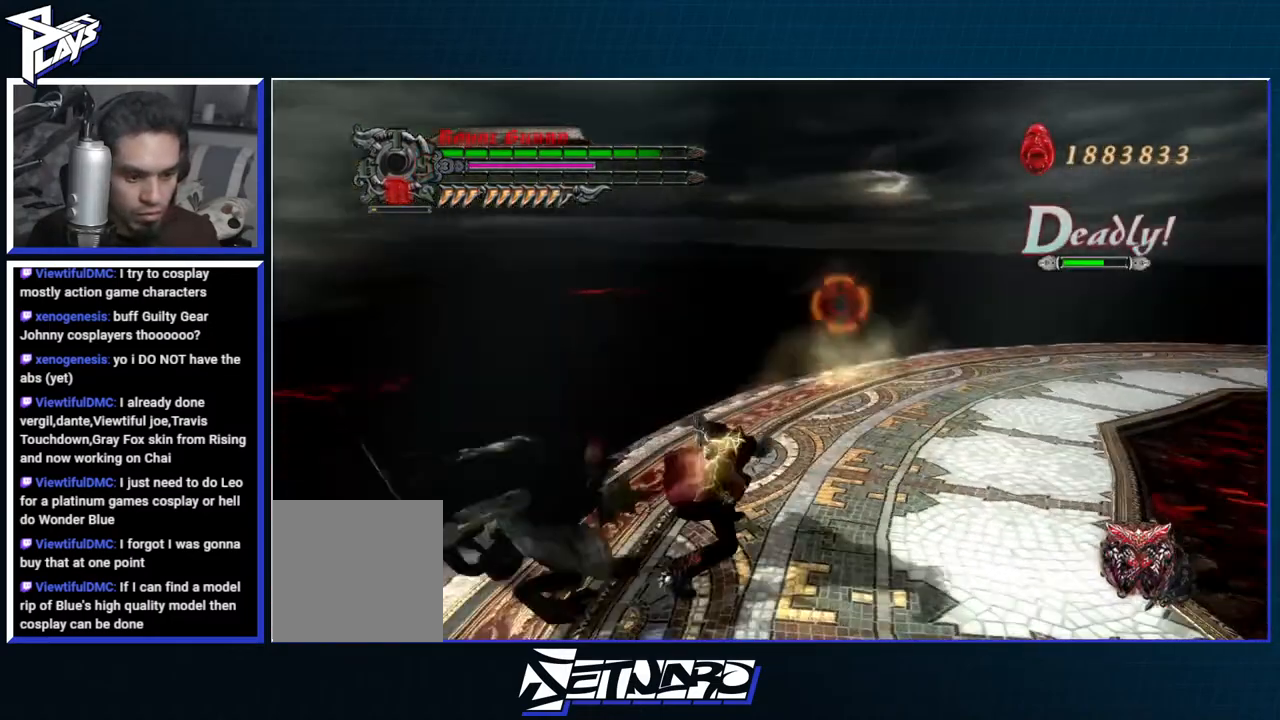
{"dt_ms": 500, "buttons": [], "left_stick": "down-right", "right_stick": "center", "events": [[33, "B", "down"], [117, "B", "up"], [183, "R1", "up"], [333, "A", "down"], [400, "left_stick", "right"], [467, "A", "up"], [467, "left_stick", "down-right"]]}
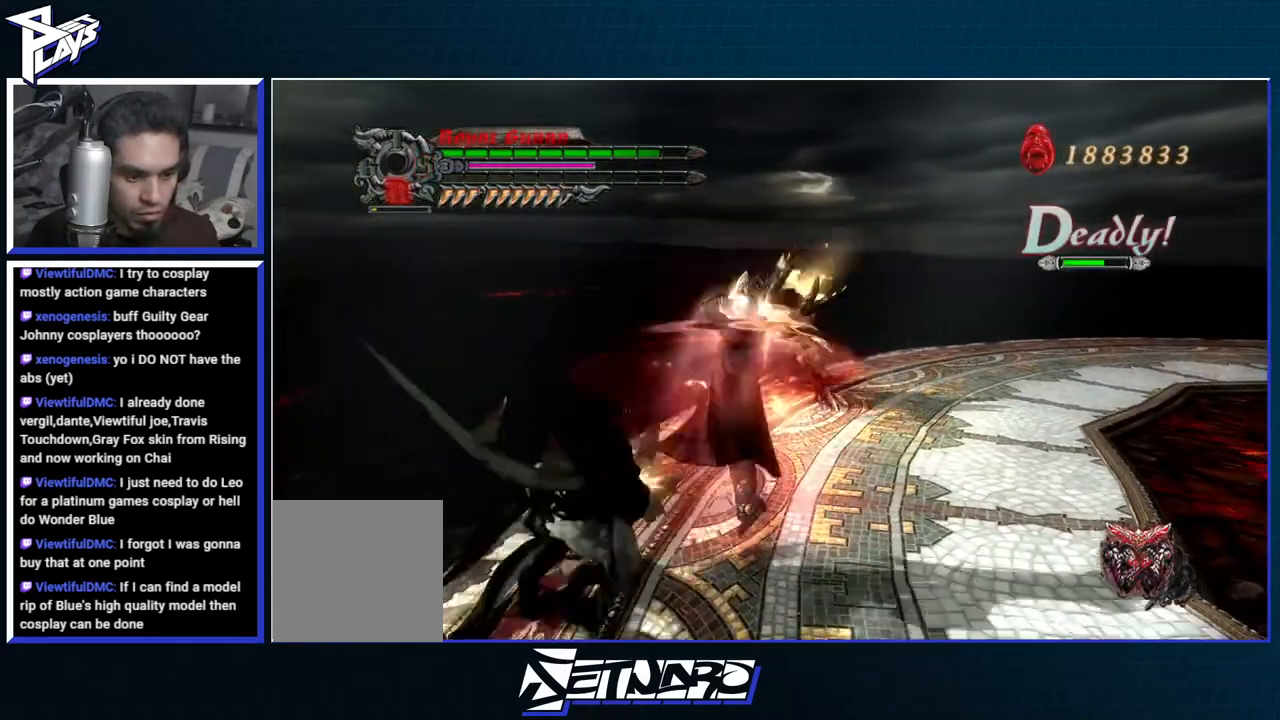
{"dt_ms": 1000, "buttons": ["A"], "left_stick": "right", "right_stick": "center"}
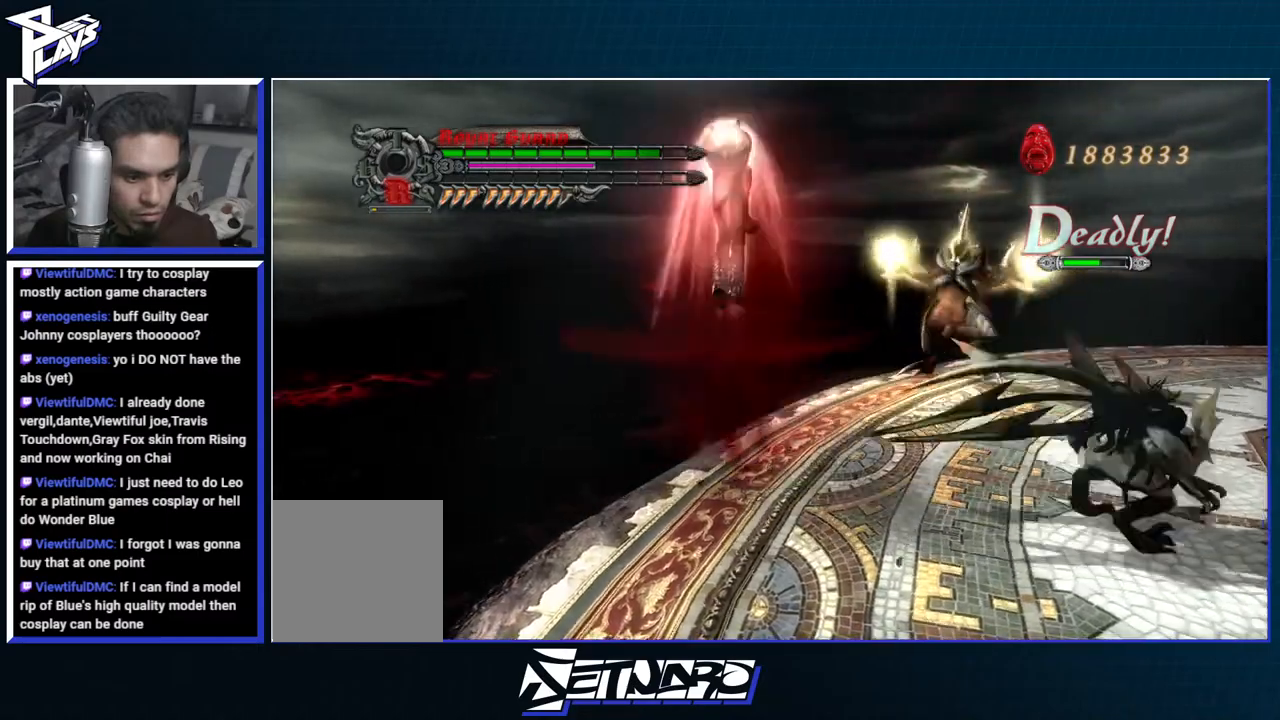
{"dt_ms": 500, "buttons": ["A"], "left_stick": "up", "right_stick": "center", "events": [[33, "A", "up"], [83, "left_stick", "up-right"], [100, "A", "down"], [367, "left_stick", "up"]]}
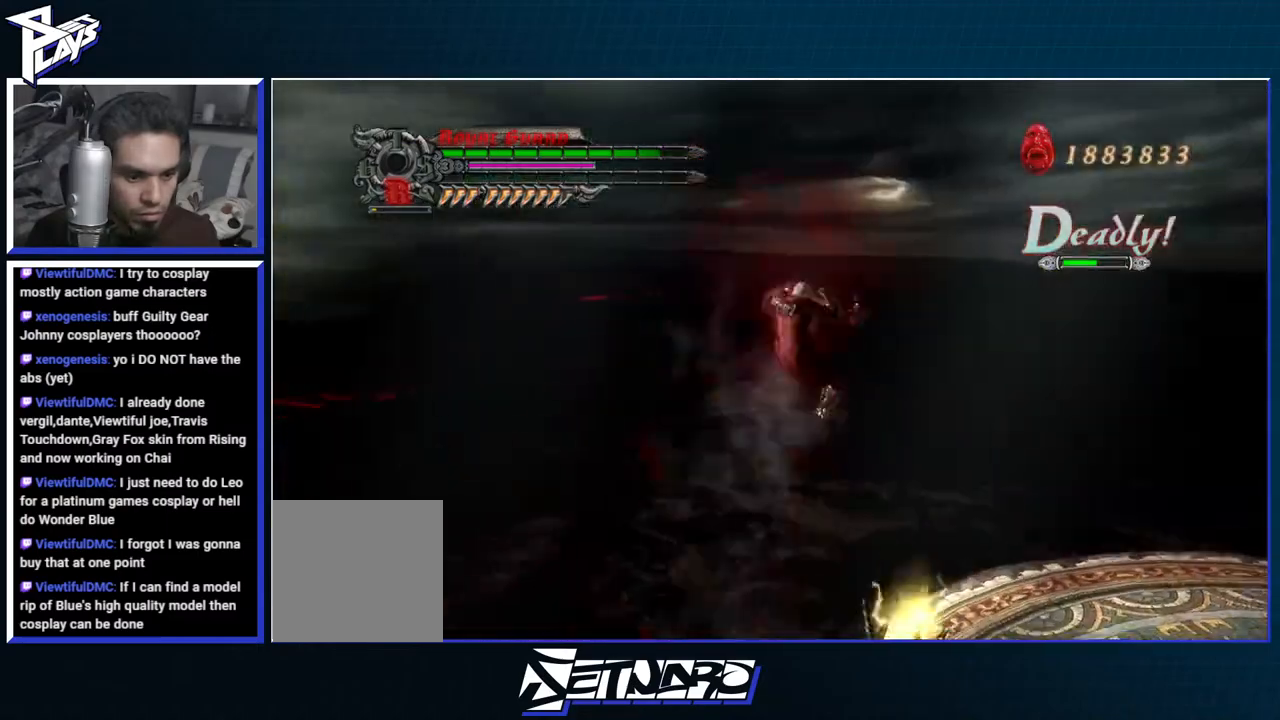
{"dt_ms": 500, "buttons": ["R1"], "left_stick": "center", "right_stick": "center", "events": [[150, "left_stick", "center"], [167, "R1", "down"], [167, "Y", "down"], [317, "A", "up"], [333, "Y", "up"]]}
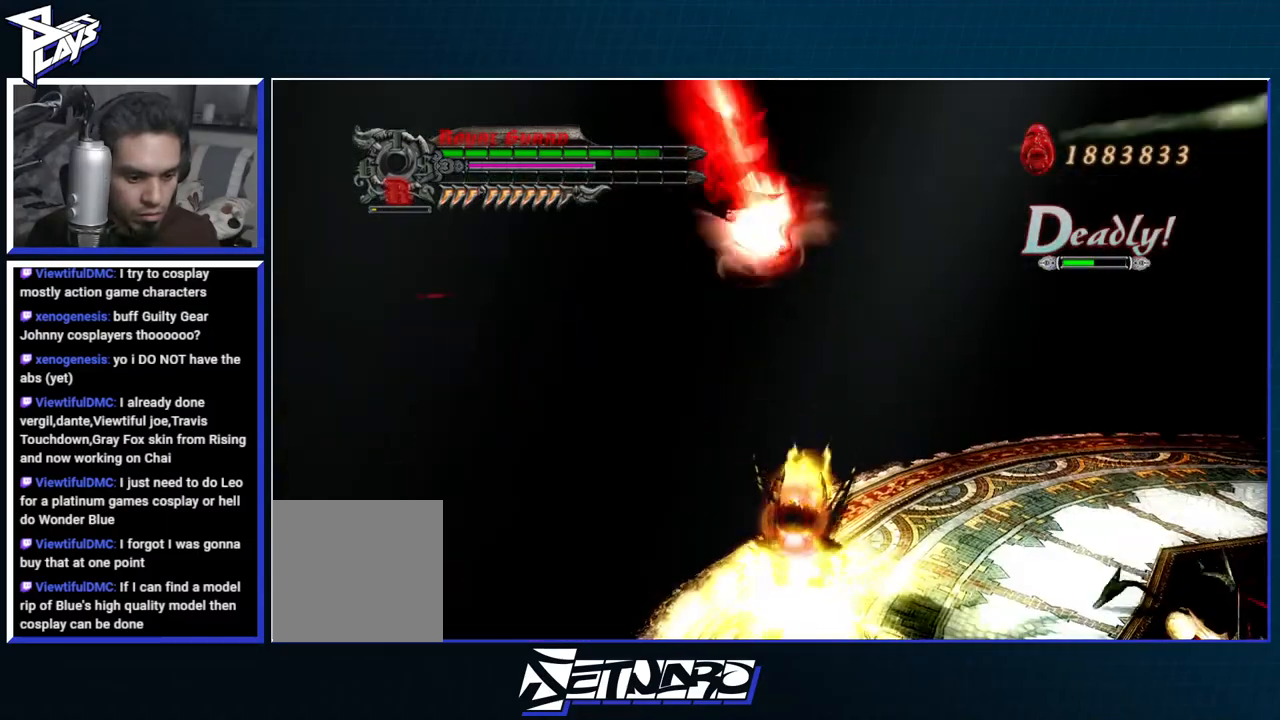
{"dt_ms": 500, "buttons": ["R1", "R2"], "left_stick": "center", "right_stick": "center", "events": [[17, "B", "down"], [200, "B", "up"], [467, "R2", "down"]]}